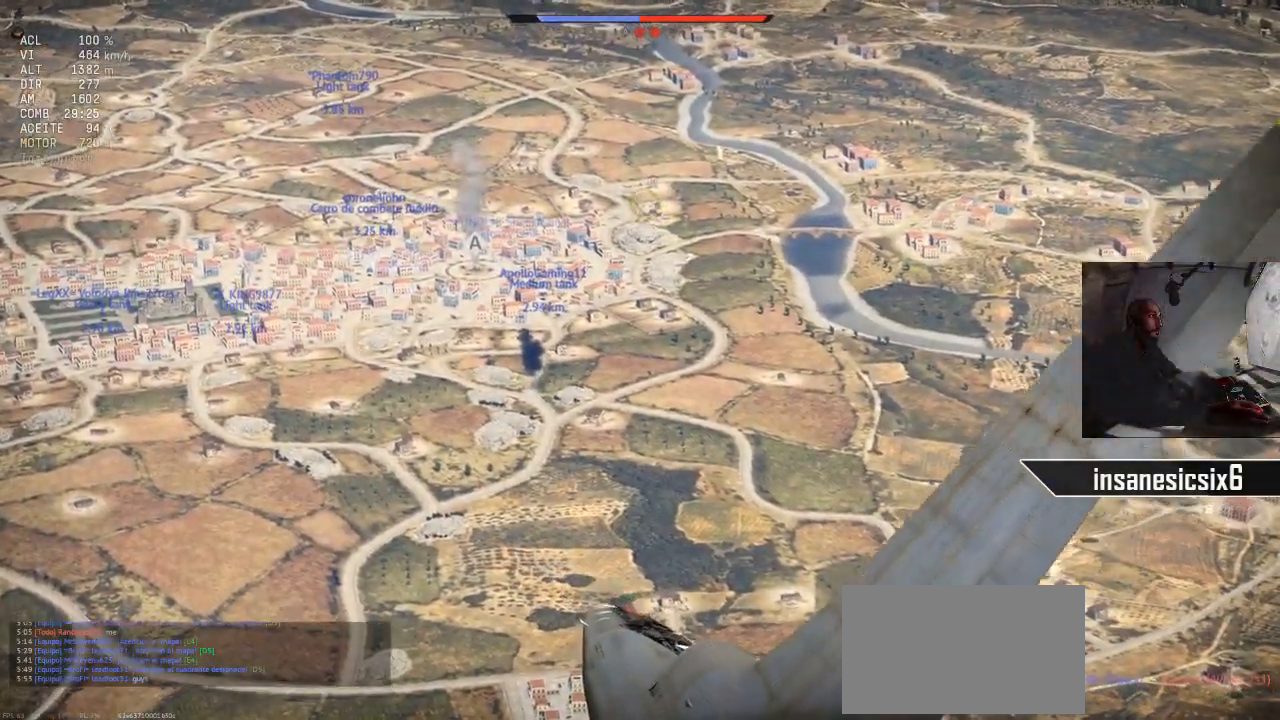
Gameplay with keyboard and mouse; each line is a JSON object with the keys and mouse buttons held at the frame after it. "events" lists presses ("down") and releases ("up") of "1", "2", "3", "4", "5", "a", "alt", "c", "caps_lock", "ctrl", "d", "e", "f", "g", "q", "r", "s", "shift", "space", "t", "tab", "v", "w", "x", "z", "mouse_left", "mouse_wheel" and "mouse_right" between this image and that frame as [ms after this image, input, new state], when the widget could be followed in between. "mouse_left", "mouse_wheel", "mouse_right" = the "left", "wheel", "right" buttons of the "mouse" list. No other keys are recorded. "wheel" means that the mouse wheel is clicked or scrolled. "mouse_move" is the direction in which the mouse moves at that frame (one of eight, or "still"), when it could be read.
{"keys": [], "mouse": [], "mouse_move": "still", "events": [[83, "a", "down"], [216, "a", "up"]]}
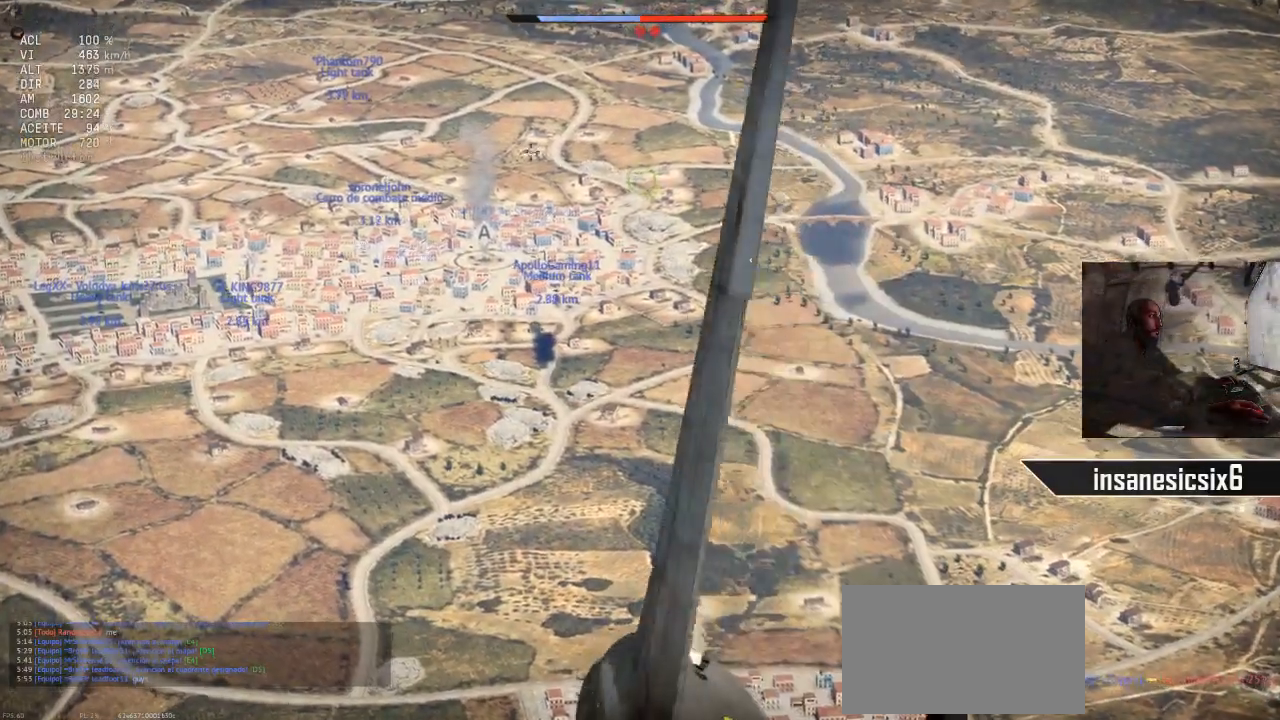
{"keys": ["a"], "mouse": [], "mouse_move": "still", "events": [[417, "a", "down"]]}
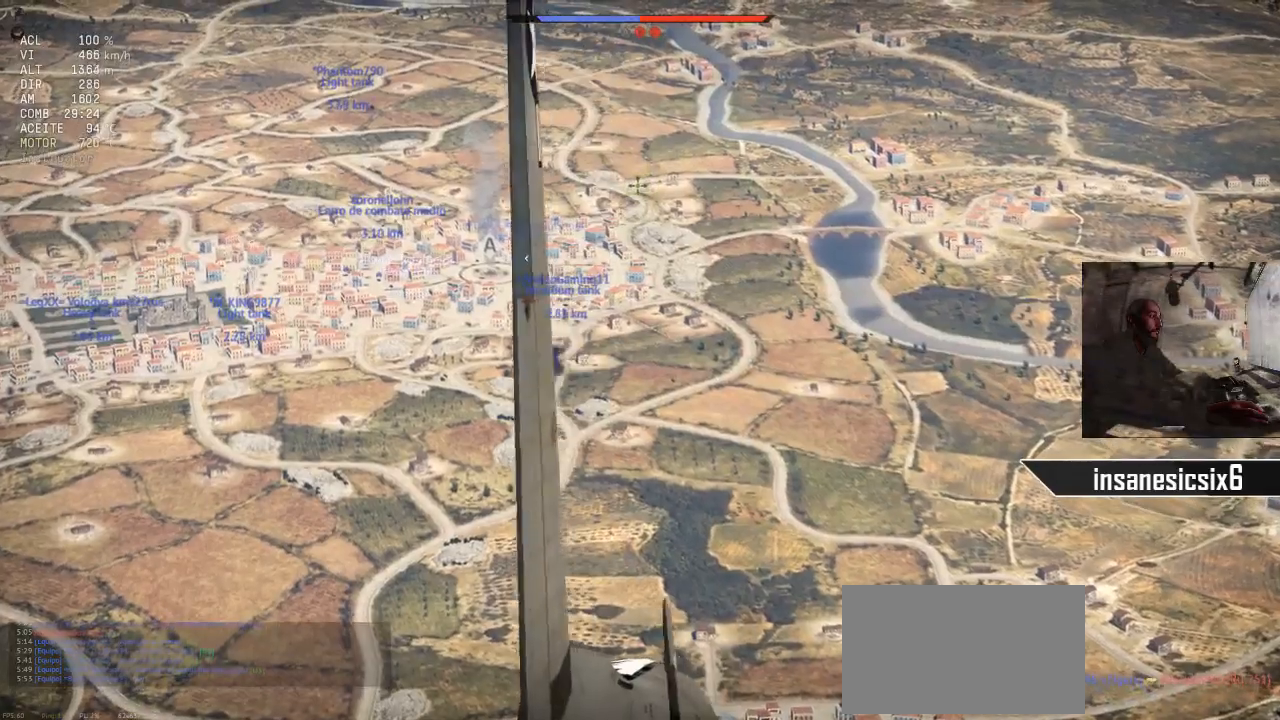
{"keys": [], "mouse": [], "mouse_move": "still", "events": [[300, "a", "up"]]}
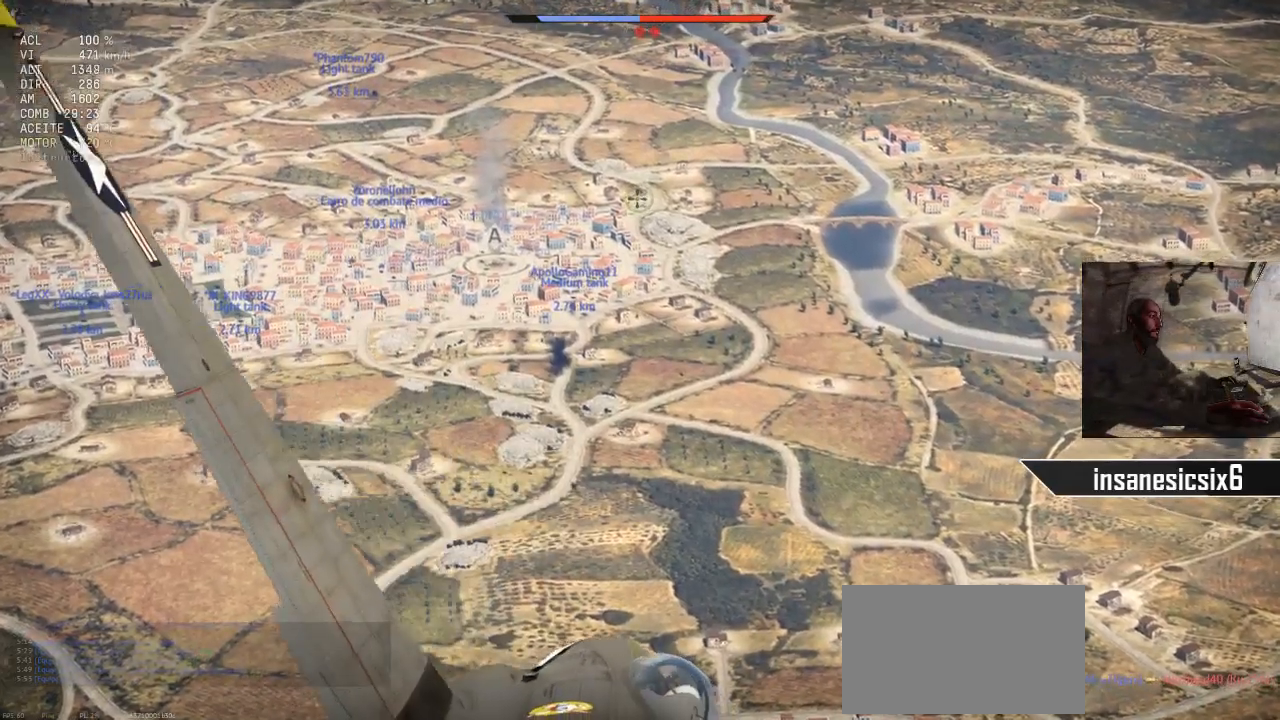
{"keys": [], "mouse": [], "mouse_move": "still", "events": []}
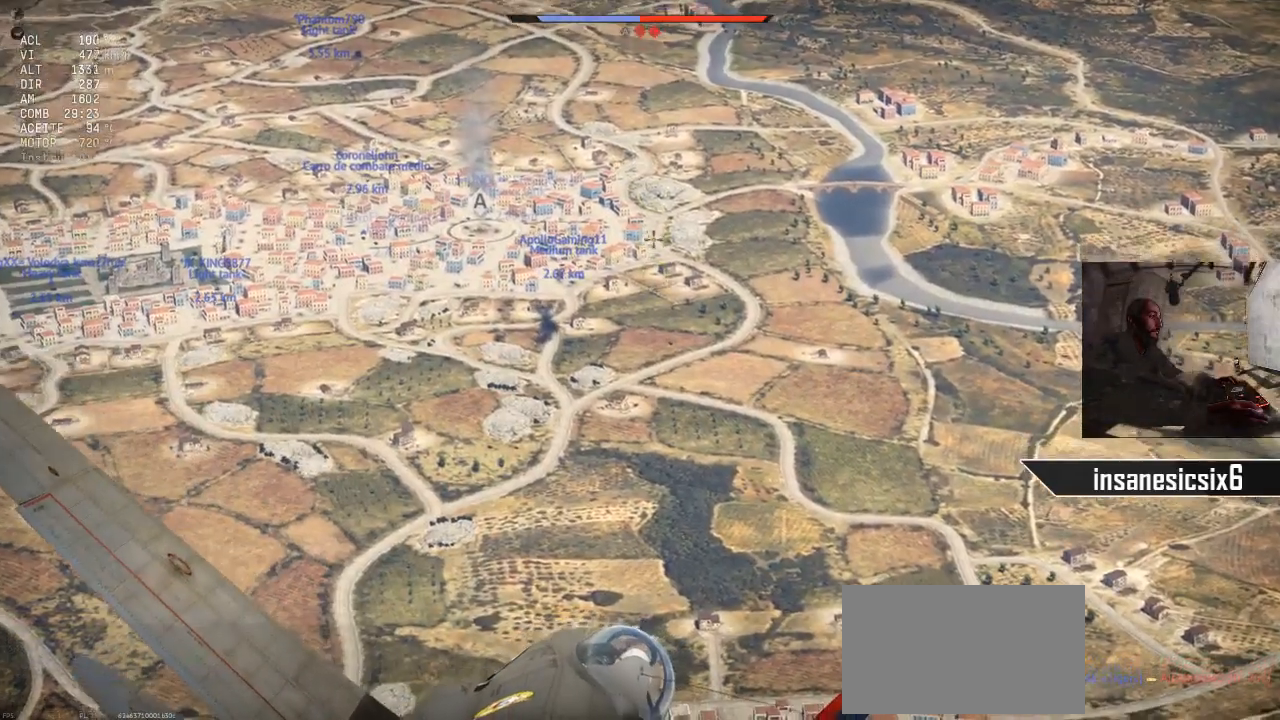
{"keys": [], "mouse": [], "mouse_move": "still", "events": []}
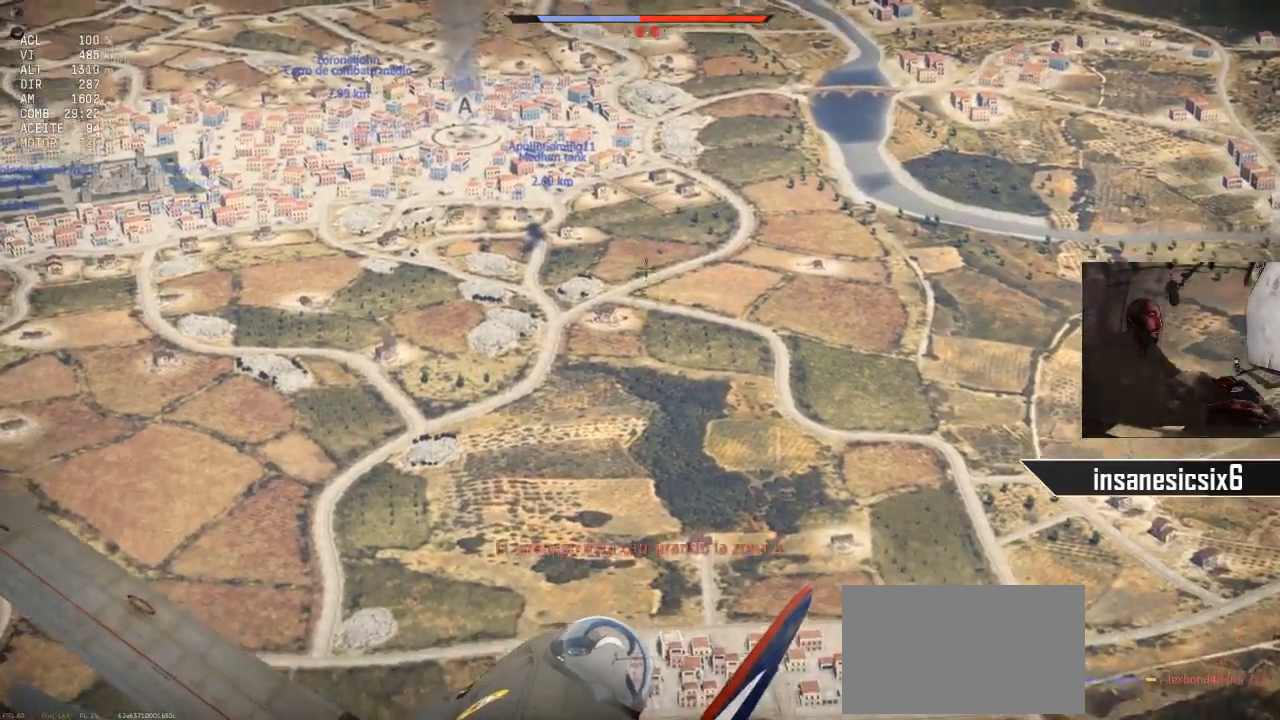
{"keys": [], "mouse": [], "mouse_move": "still", "events": []}
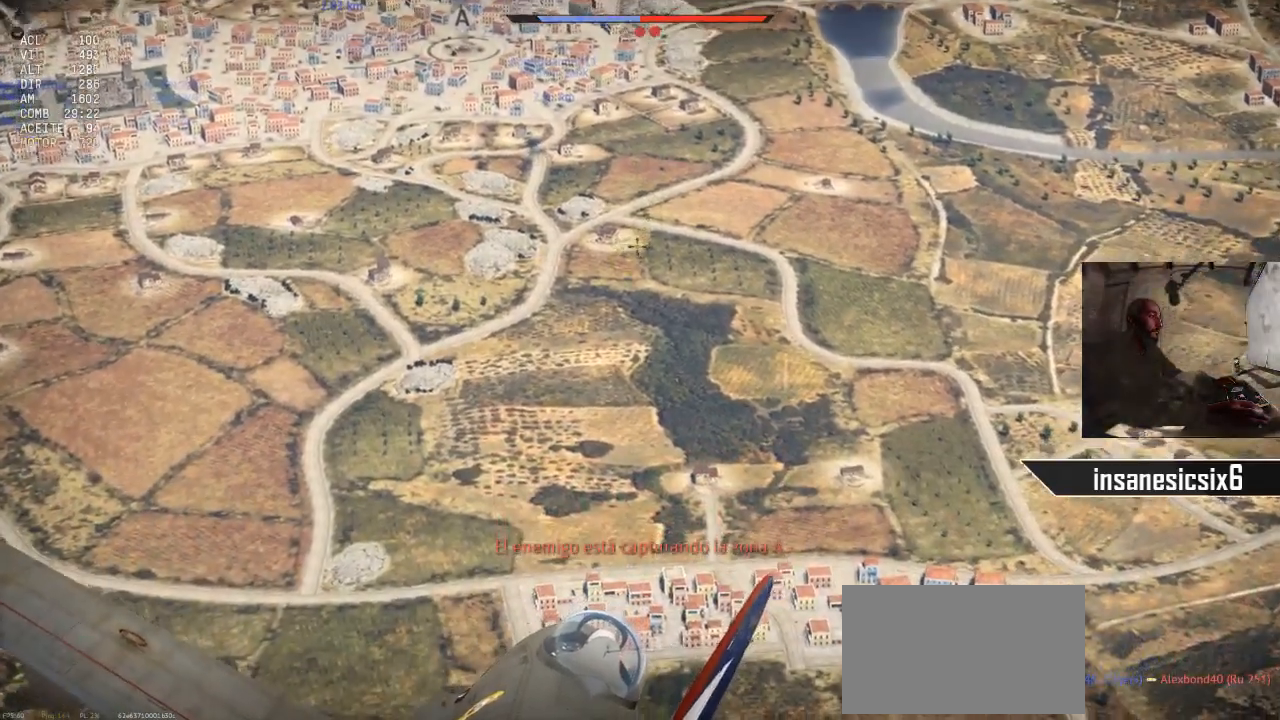
{"keys": [], "mouse": [], "mouse_move": "still", "events": []}
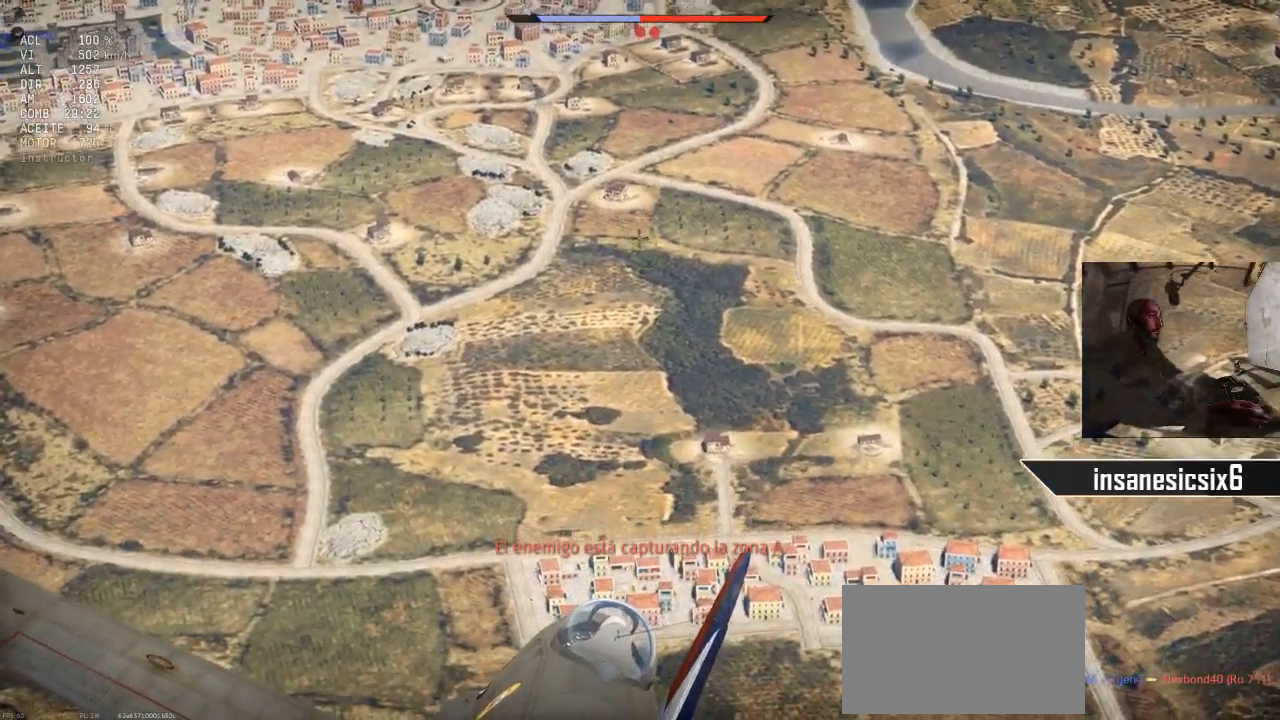
{"keys": [], "mouse": [], "mouse_move": "still", "events": []}
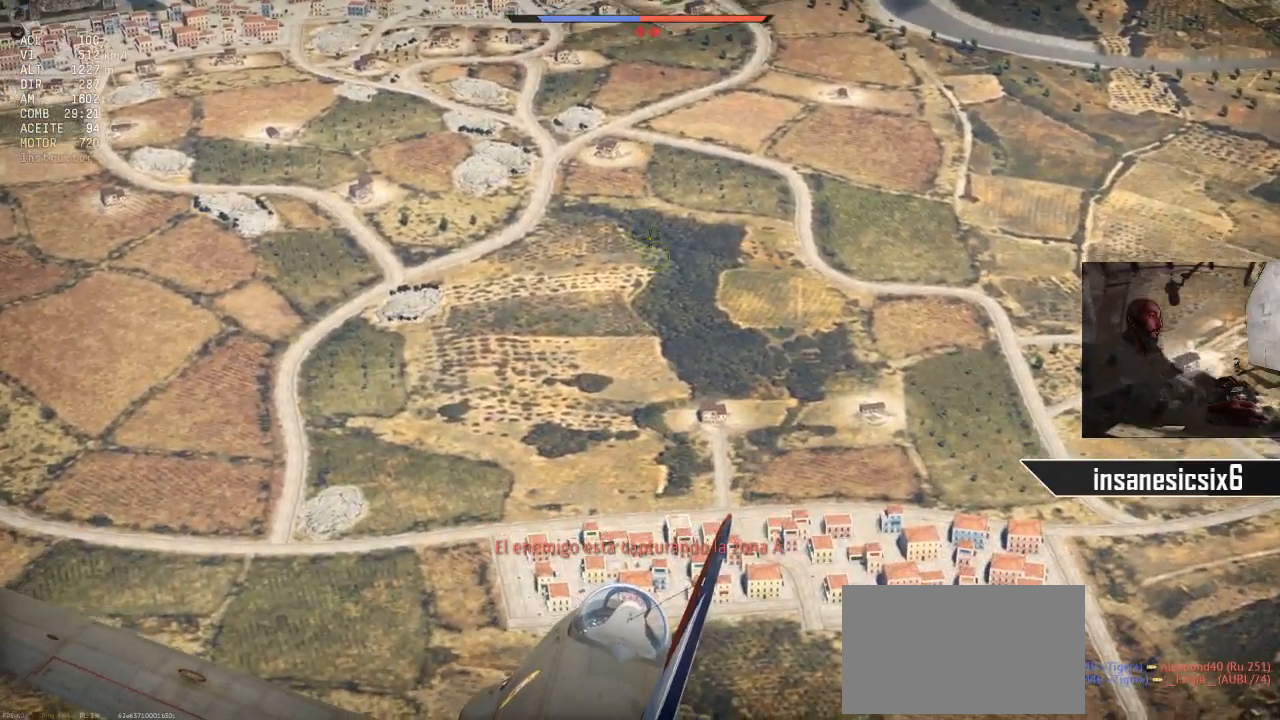
{"keys": ["a"], "mouse": [], "mouse_move": "still", "events": [[433, "a", "down"]]}
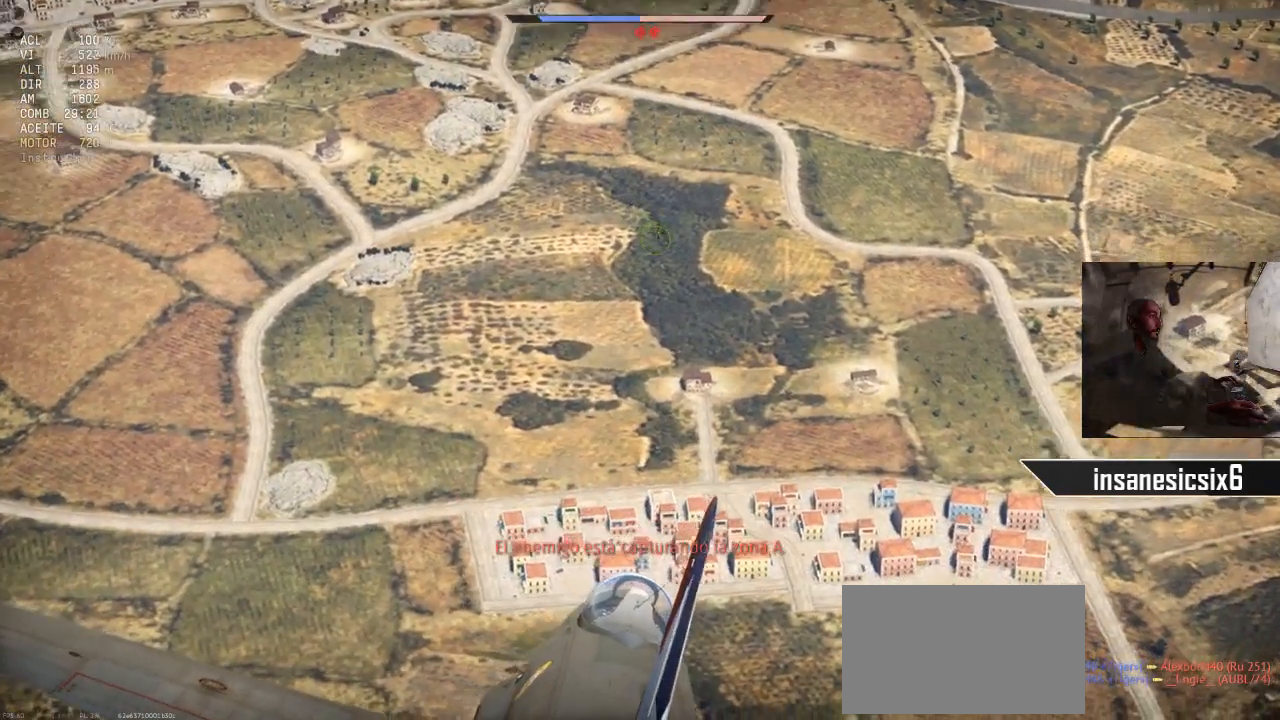
{"keys": [], "mouse": [], "mouse_move": "still", "events": [[117, "a", "up"]]}
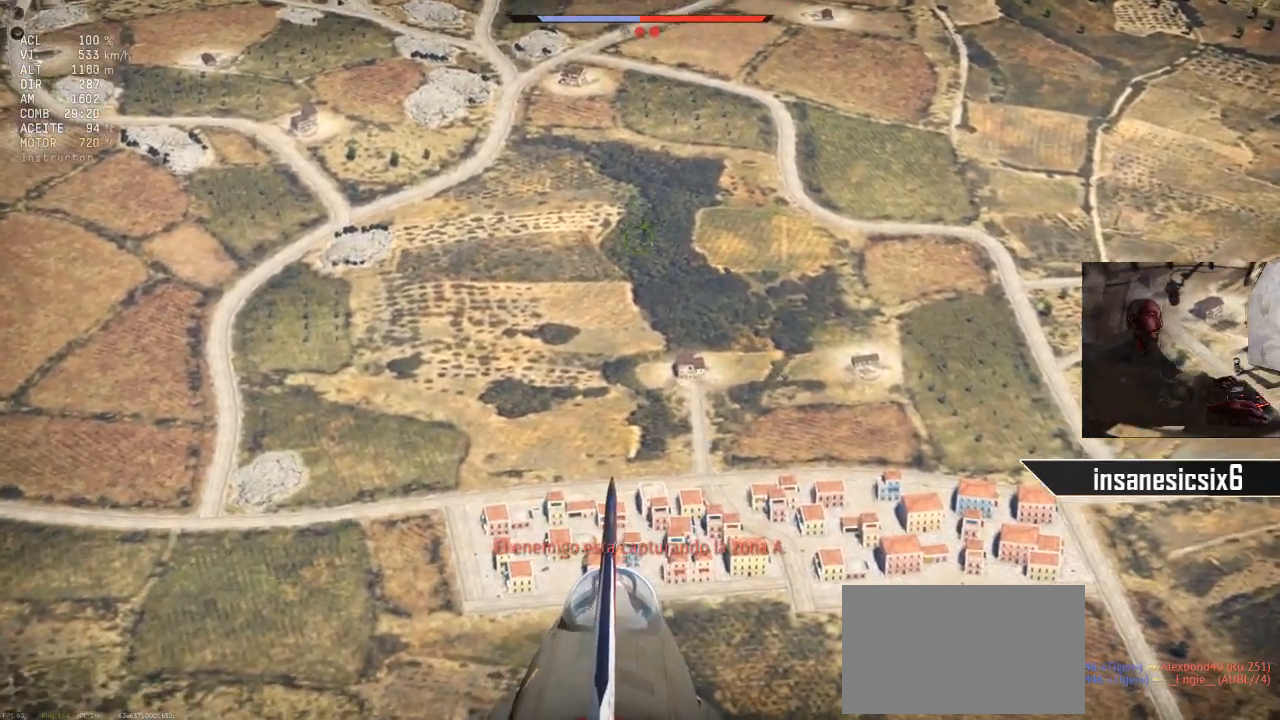
{"keys": [], "mouse": [], "mouse_move": "still", "events": []}
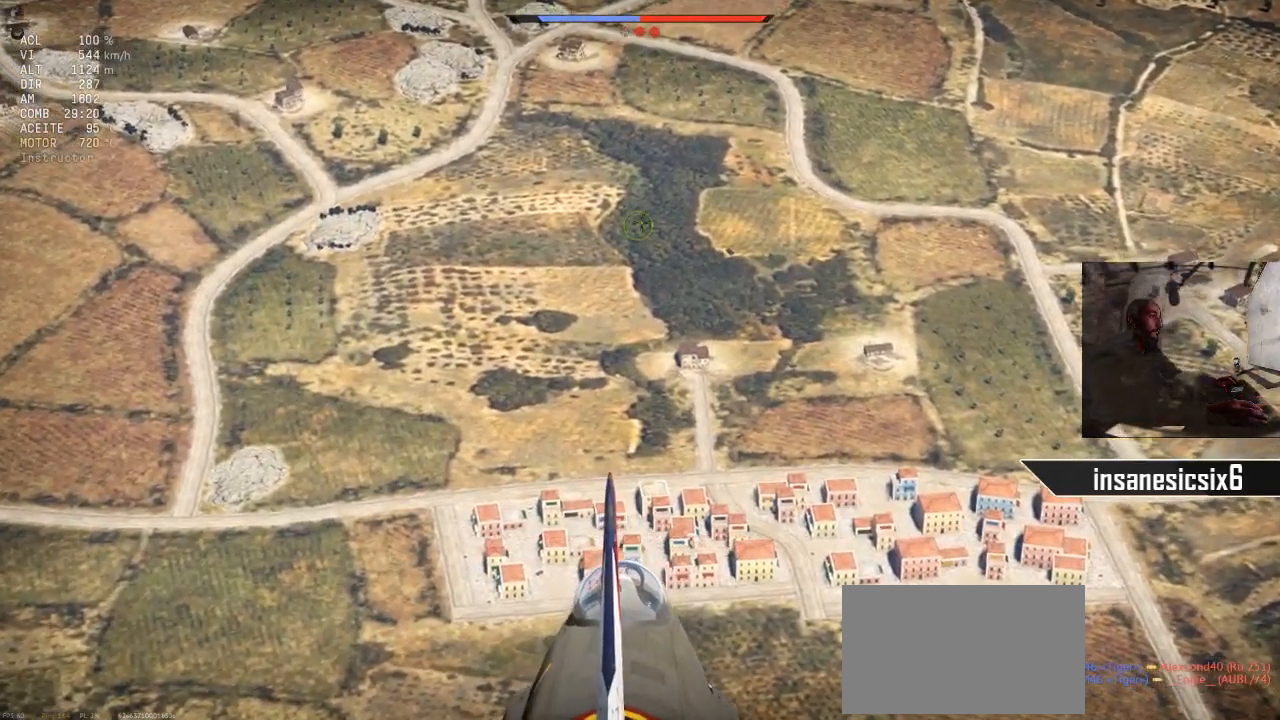
{"keys": [], "mouse": [], "mouse_move": "still", "events": []}
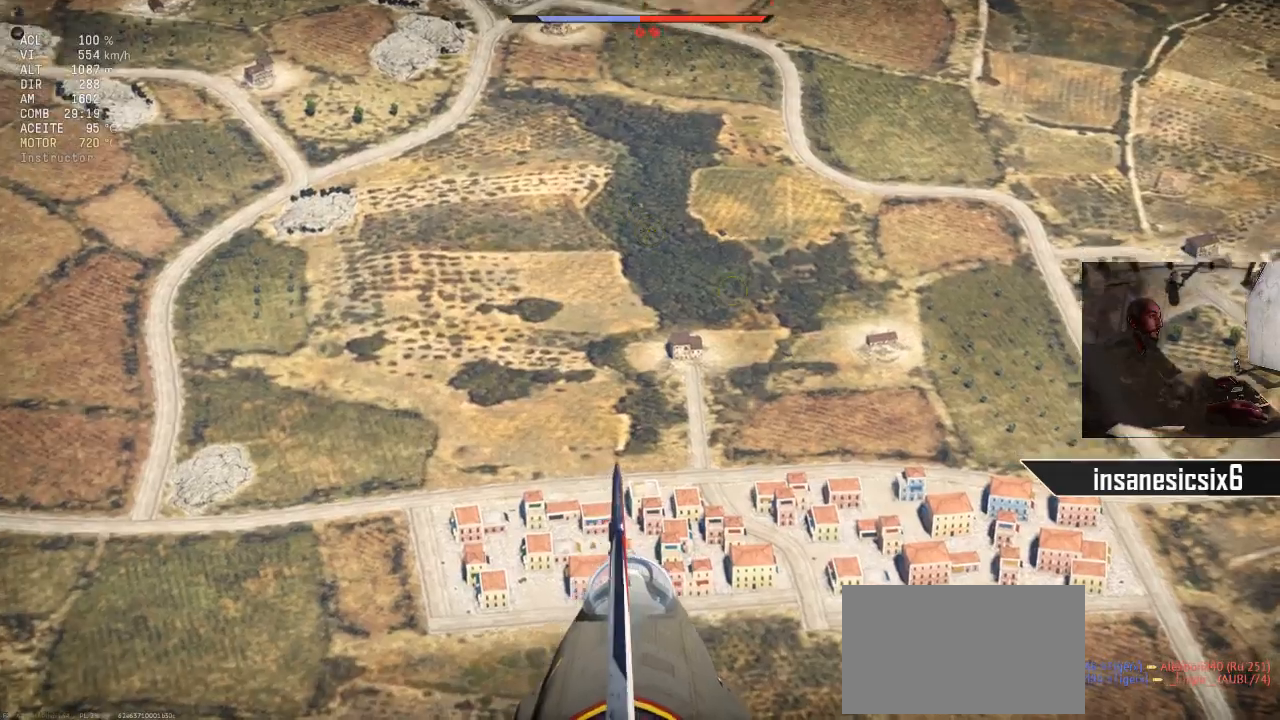
{"keys": [], "mouse": [], "mouse_move": "still", "events": []}
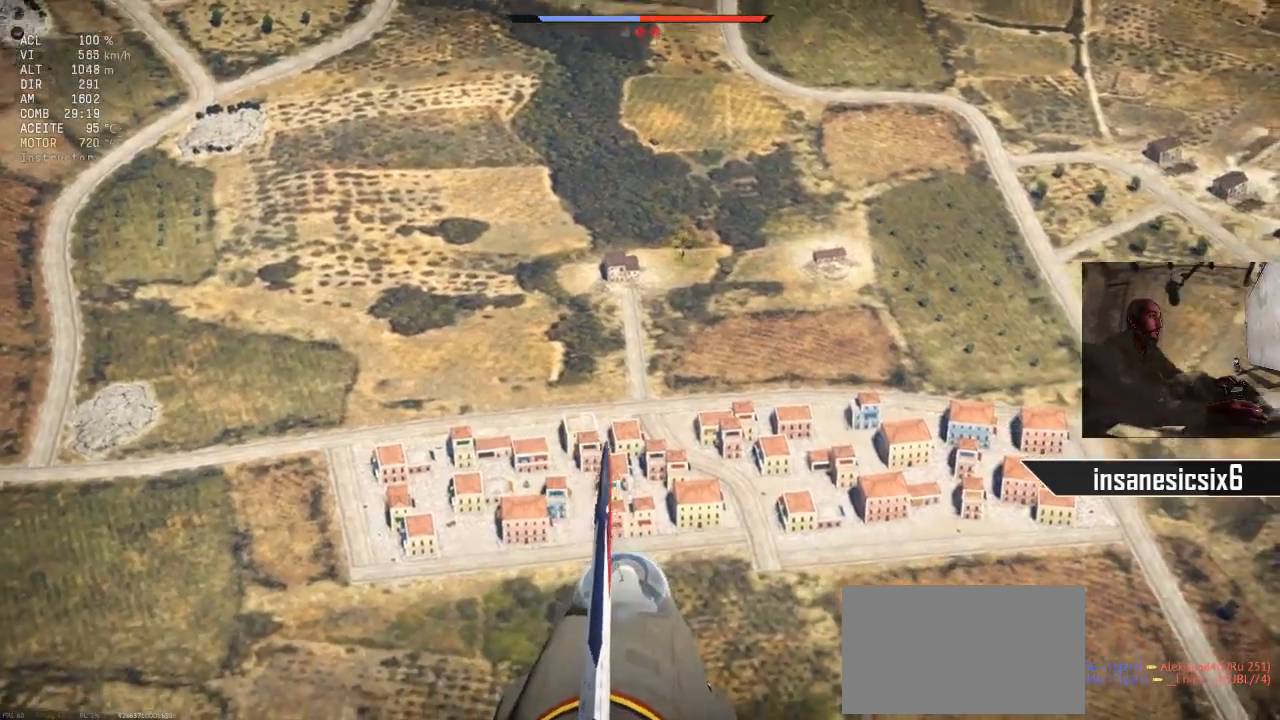
{"keys": [], "mouse": [], "mouse_move": "still", "events": []}
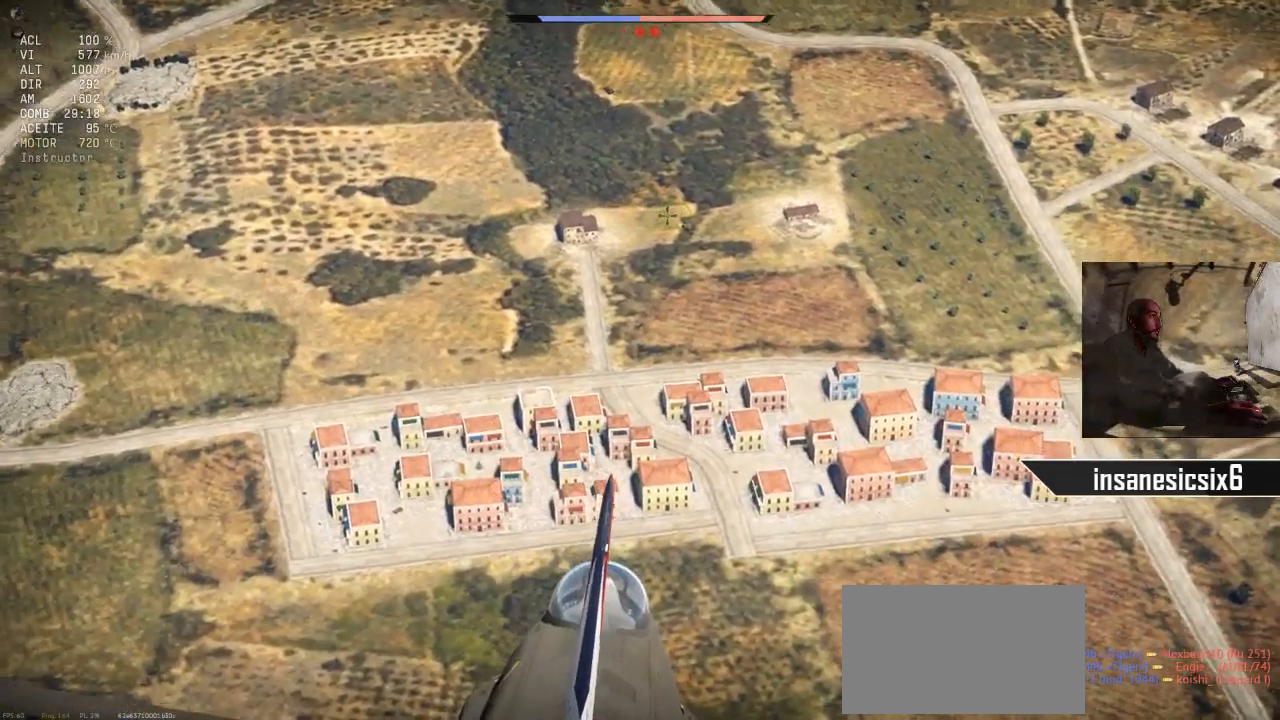
{"keys": [], "mouse": [], "mouse_move": "still", "events": []}
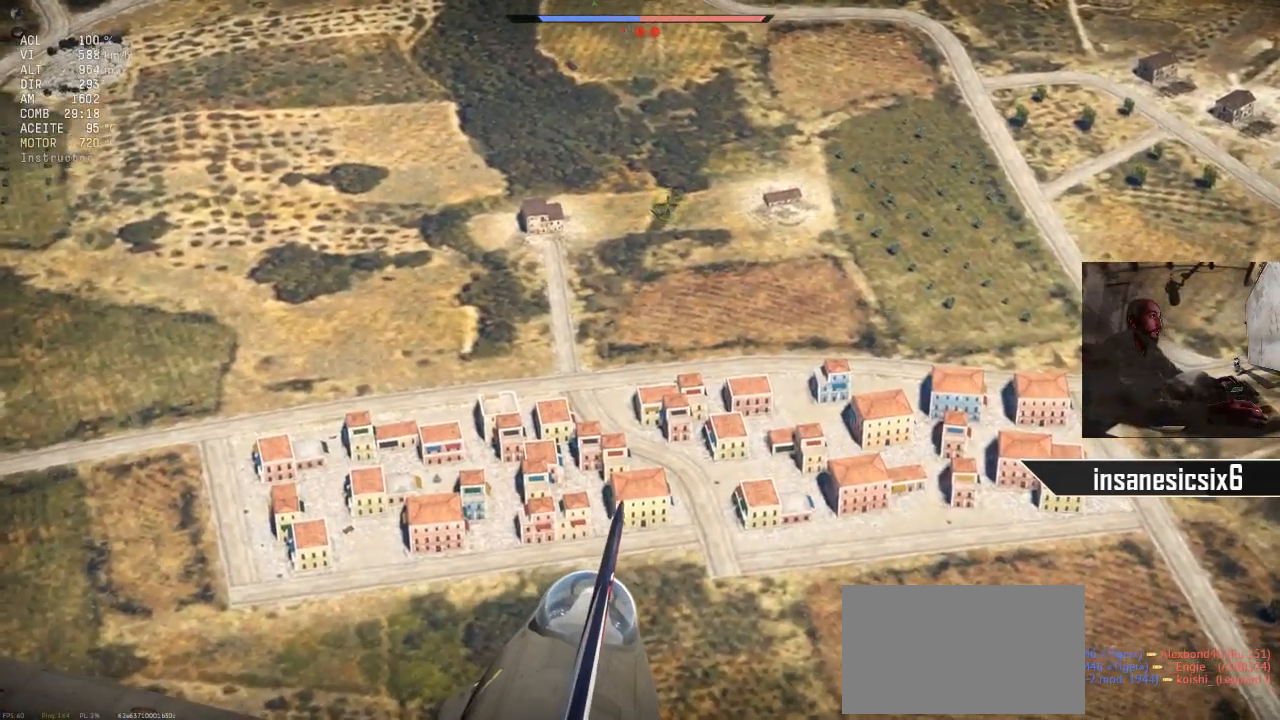
{"keys": [], "mouse": ["left"], "mouse_move": "still", "events": [[484, "mouse_left", "down"]]}
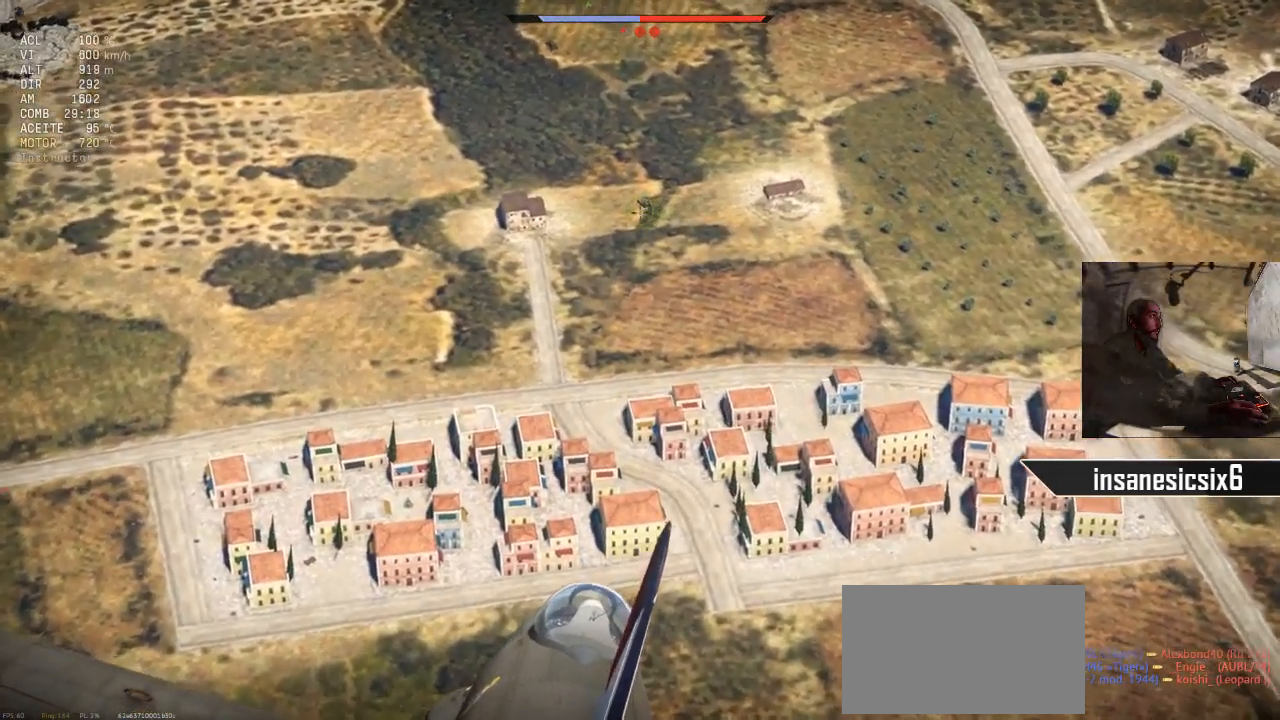
{"keys": [], "mouse": ["left"], "mouse_move": "still", "events": []}
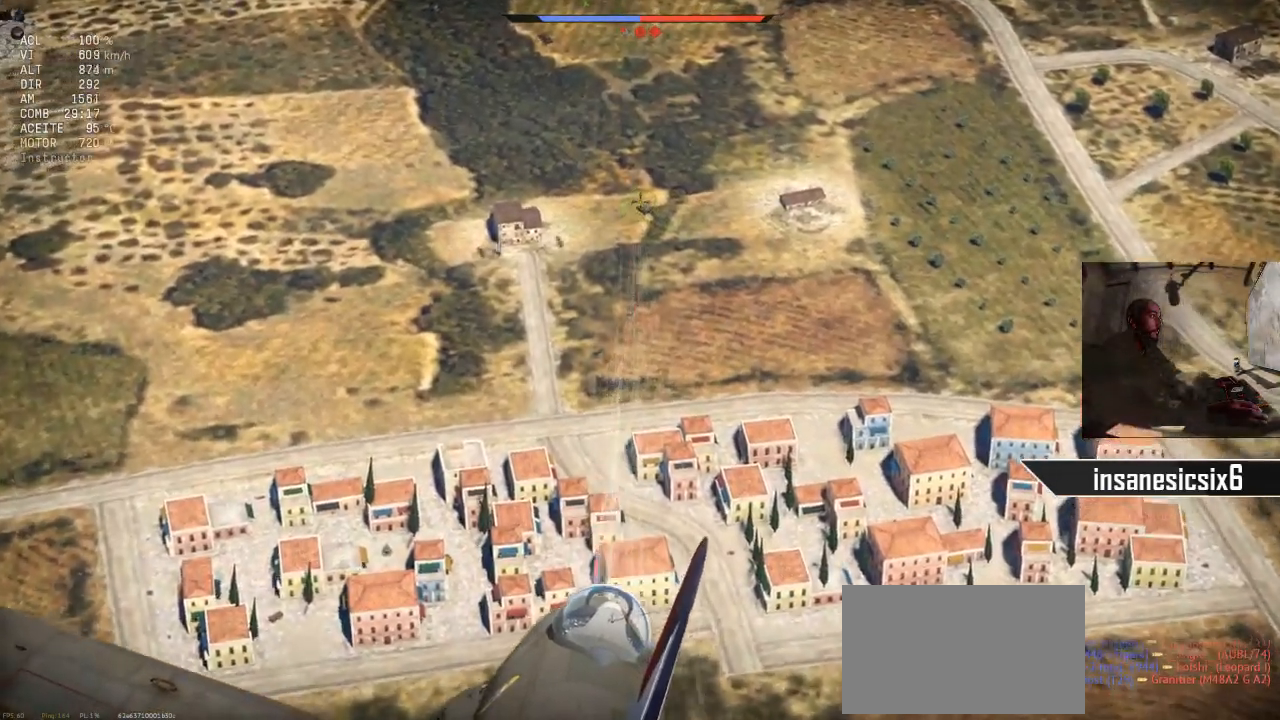
{"keys": [], "mouse": ["left"], "mouse_move": "still", "events": [[200, "mouse_left", "up"], [384, "mouse_left", "down"]]}
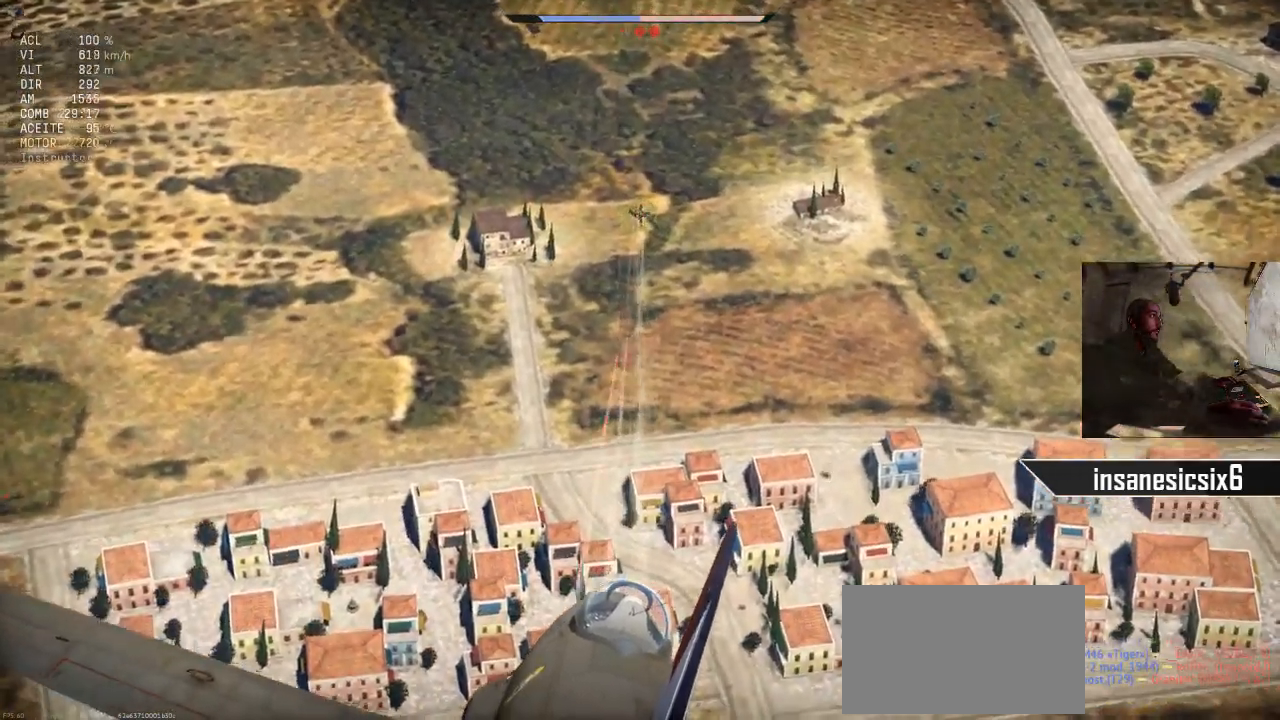
{"keys": [], "mouse": [], "mouse_move": "up-left", "events": [[350, "a", "down"], [350, "mouse_left", "up"], [450, "a", "up"]]}
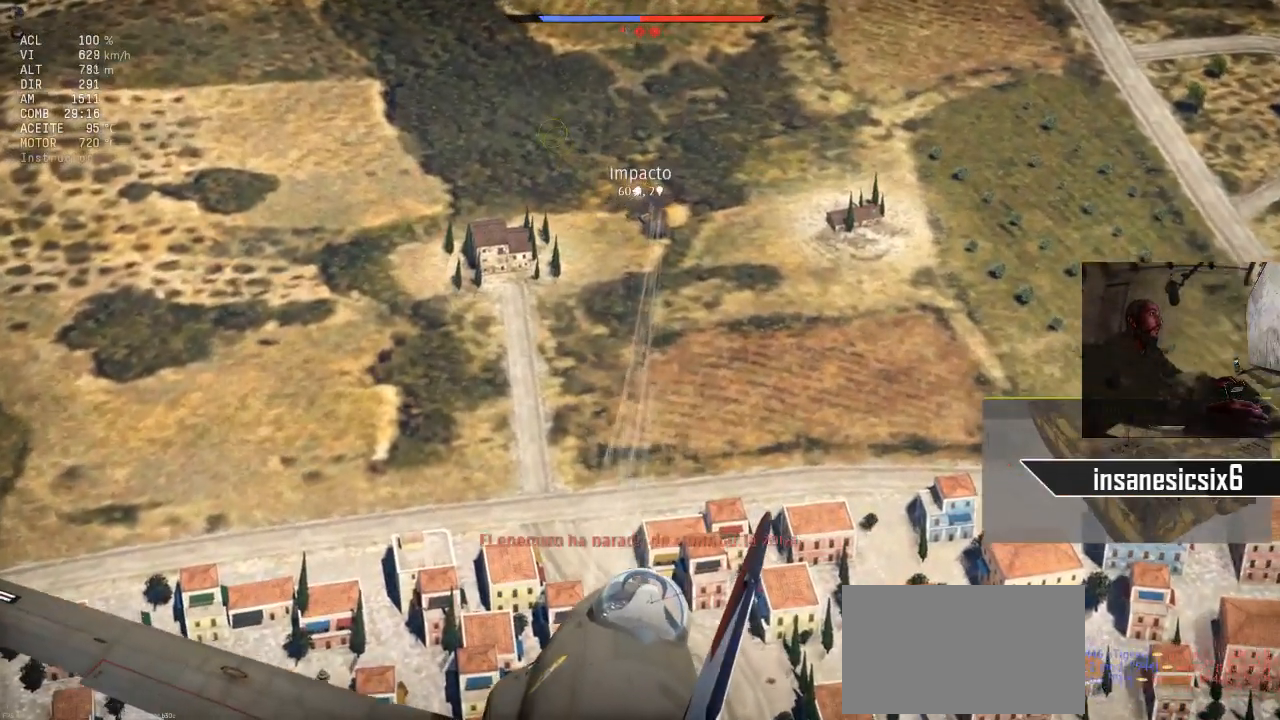
{"keys": [], "mouse": [], "mouse_move": "left", "events": []}
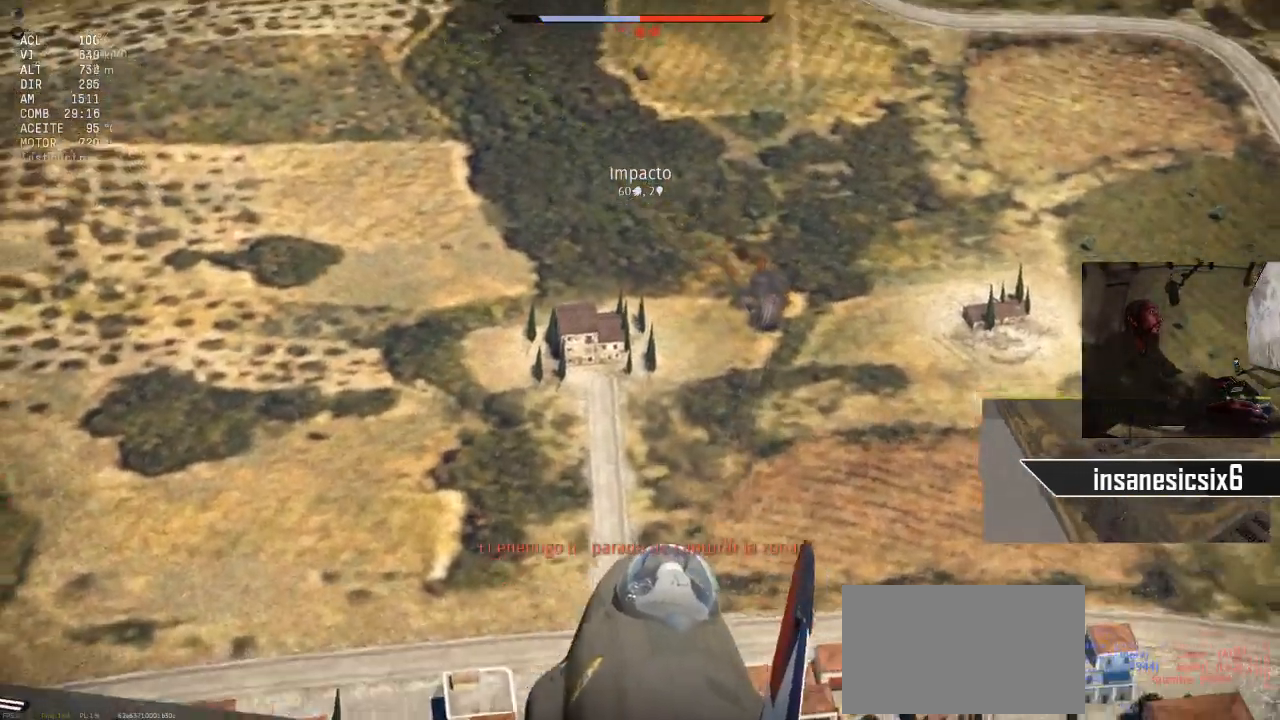
{"keys": [], "mouse": [], "mouse_move": "still", "events": []}
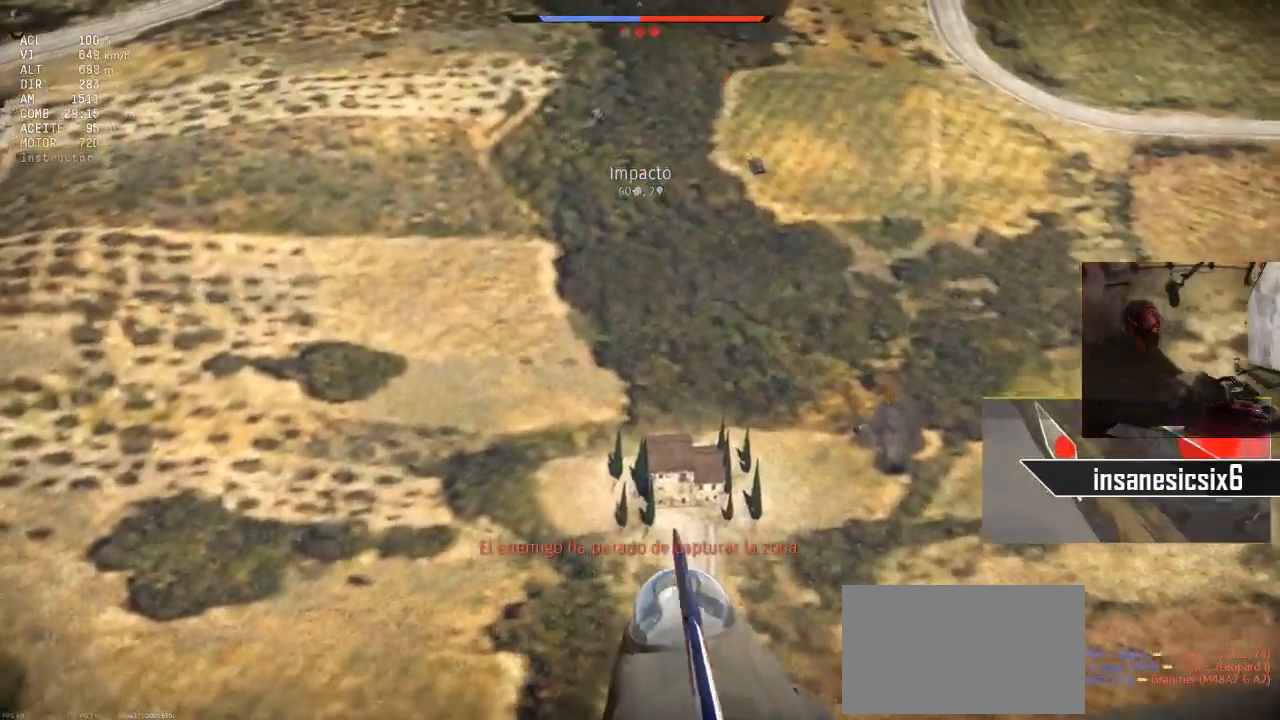
{"keys": [], "mouse": [], "mouse_move": "still", "events": []}
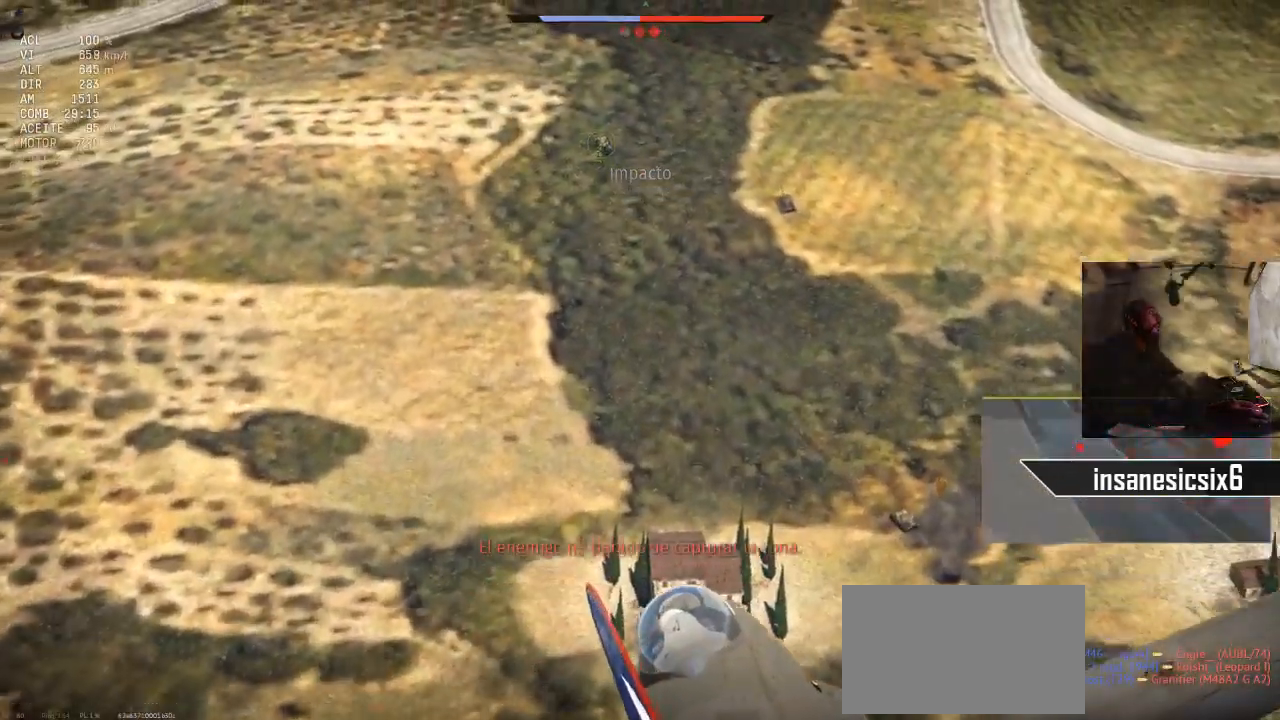
{"keys": ["a"], "mouse": ["left"], "mouse_move": "still", "events": [[50, "mouse_left", "down"], [434, "a", "down"]]}
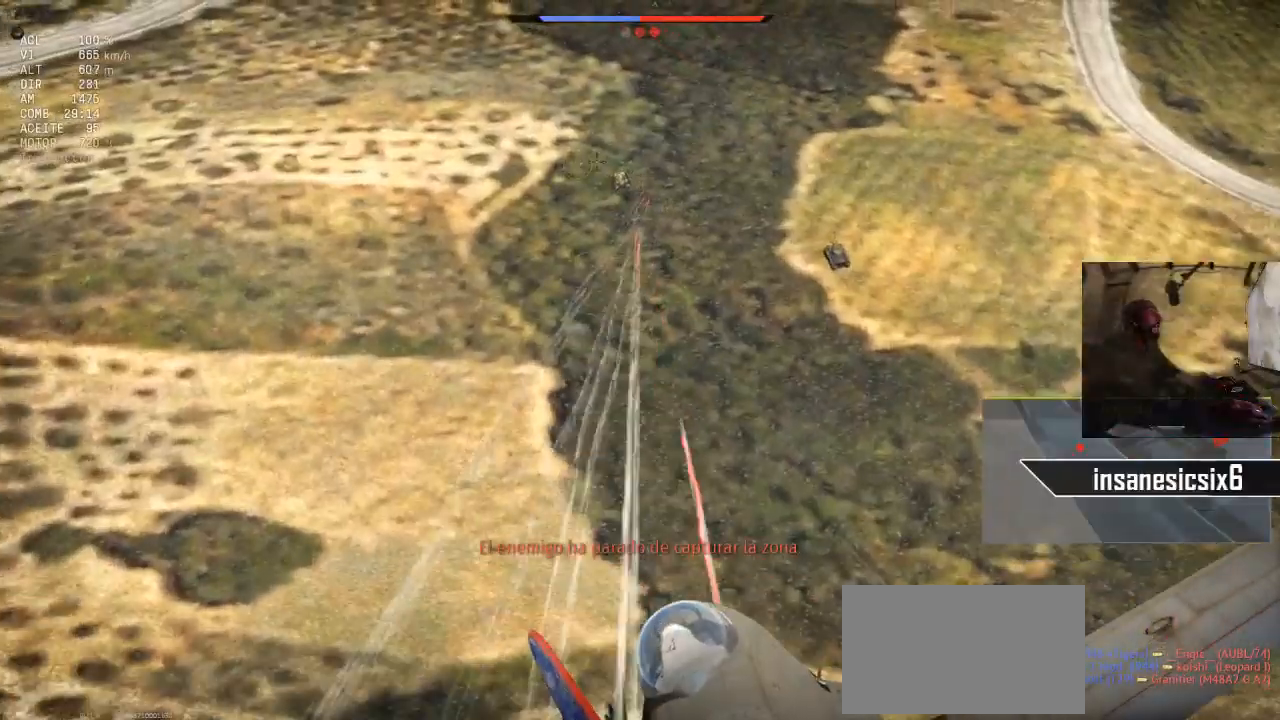
{"keys": [], "mouse": ["left"], "mouse_move": "still", "events": [[67, "a", "up"]]}
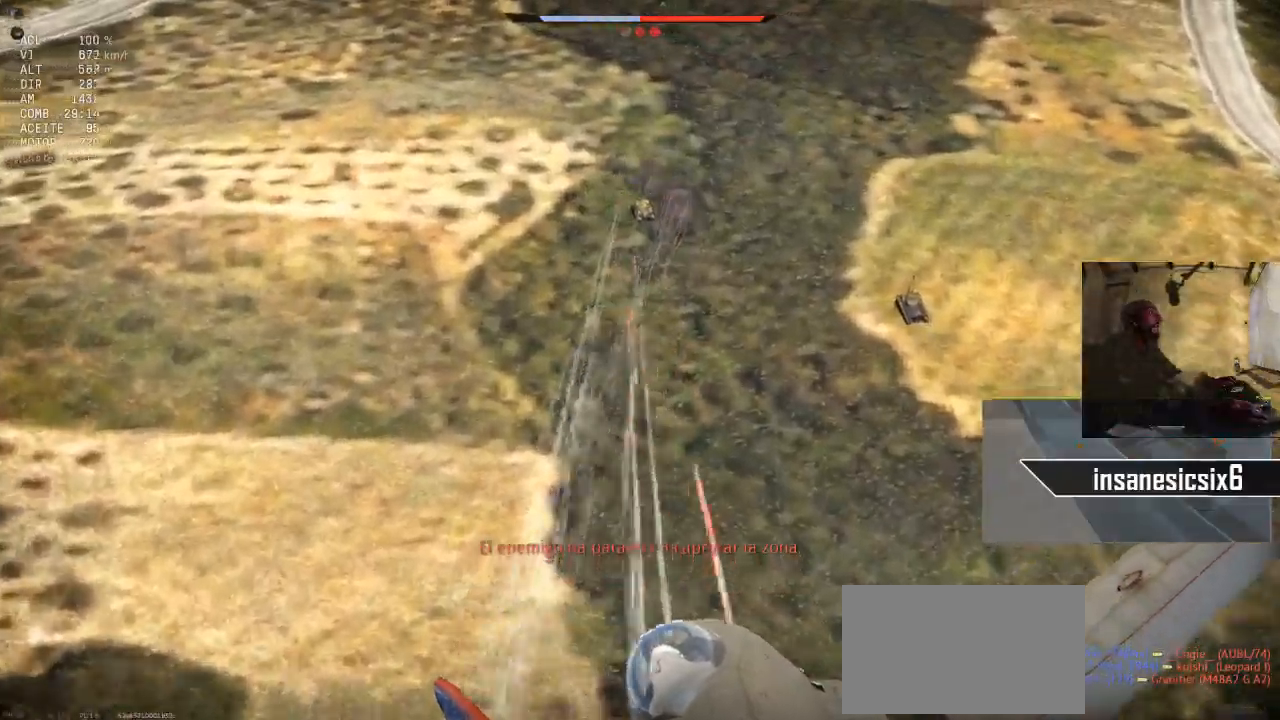
{"keys": [], "mouse": [], "mouse_move": "up", "events": [[33, "mouse_right", "down"], [367, "mouse_left", "up"], [450, "mouse_right", "up"]]}
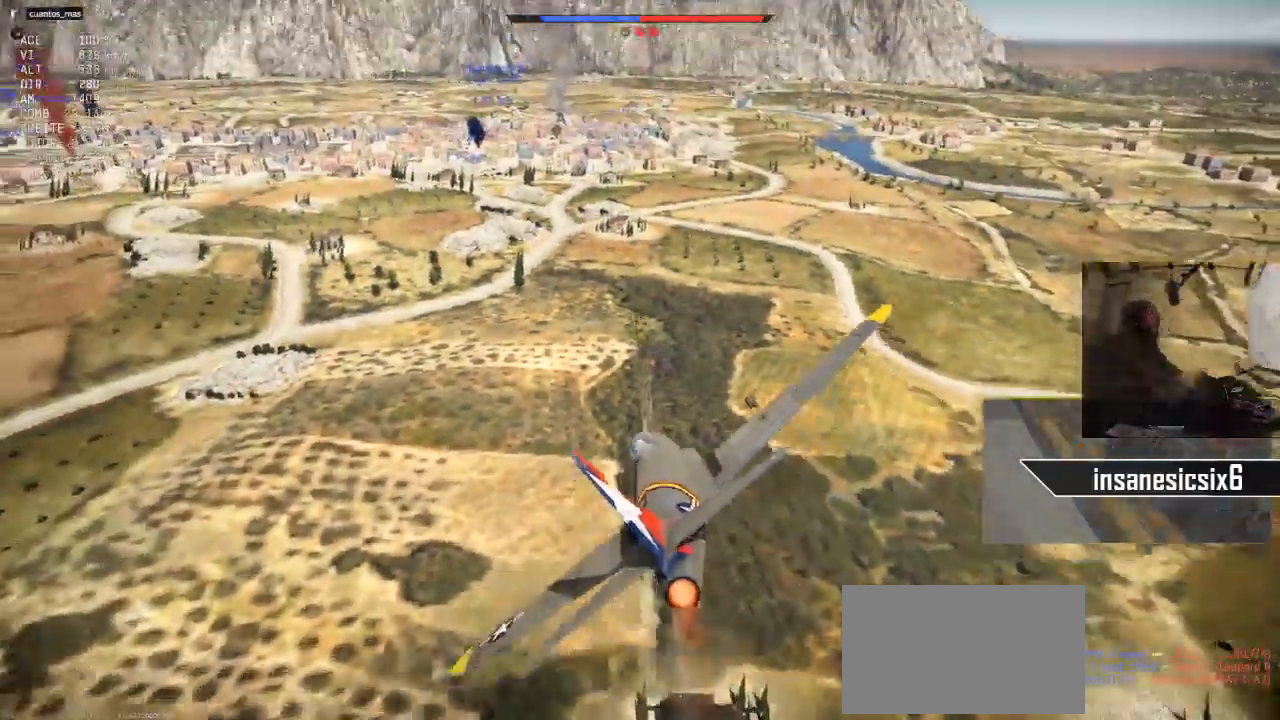
{"keys": [], "mouse": [], "mouse_move": "still", "events": [[50, "d", "down"], [384, "d", "up"]]}
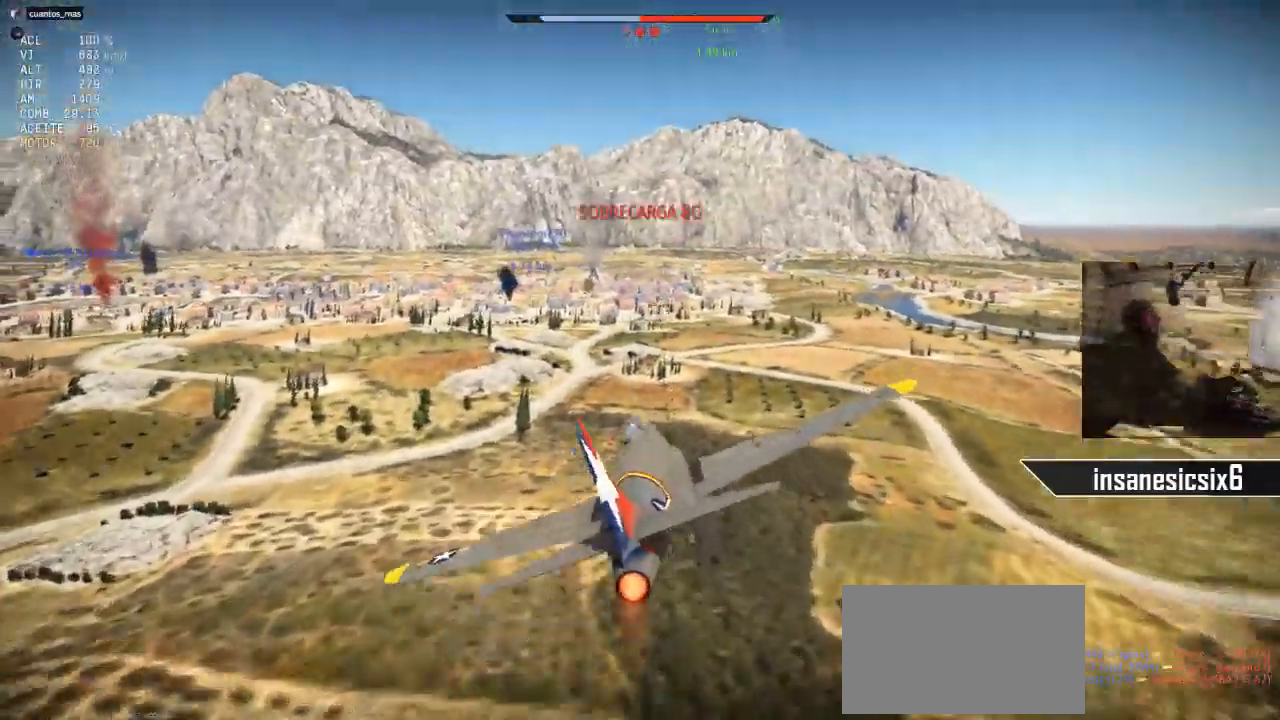
{"keys": [], "mouse": [], "mouse_move": "up-right", "events": [[200, "a", "down"], [400, "a", "up"]]}